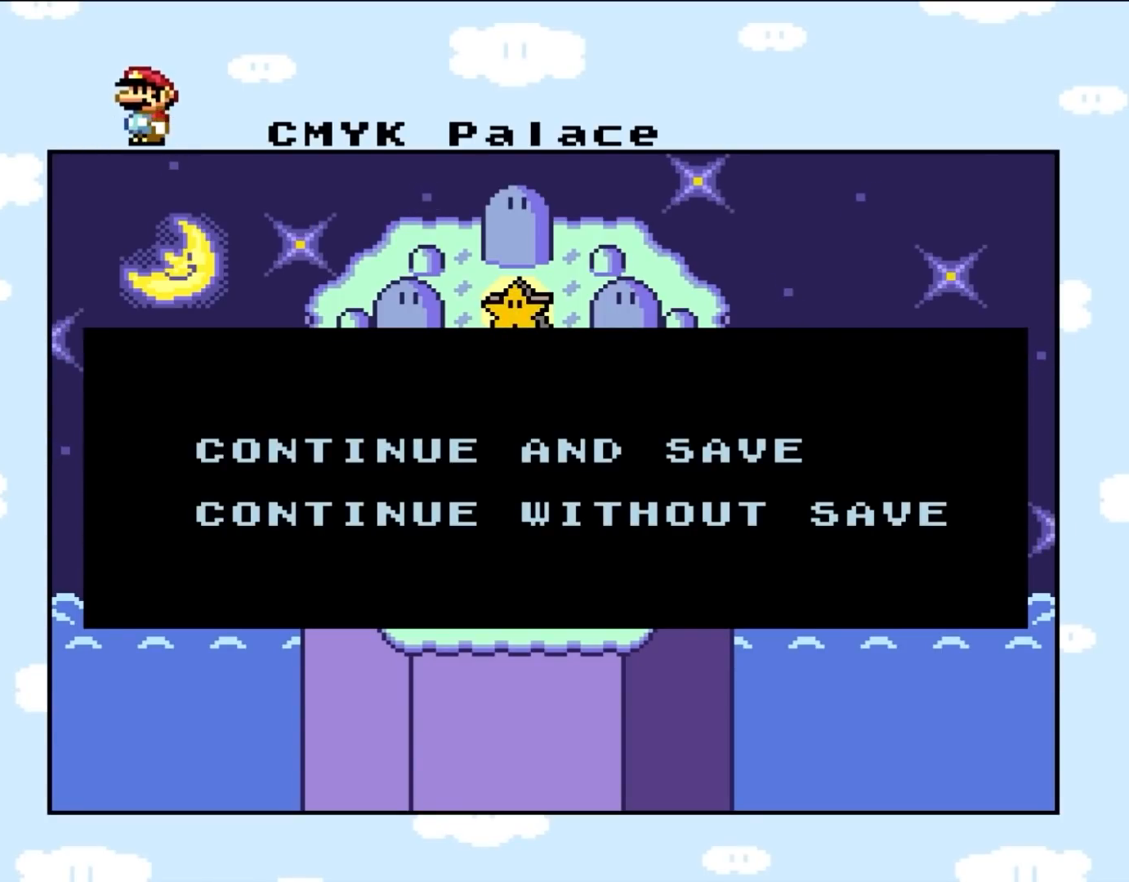
Gameplay with a controller (Nintendo layout); each line is a JSON object with the inputs held at the frame after it. "events" lists button and stick changes between this image and that frame as [ms after this image, input, new state], when the widget could be followed in between. Not read: L3 R3.
{"buttons": [], "events": [[233, "A", "down"], [383, "A", "up"]]}
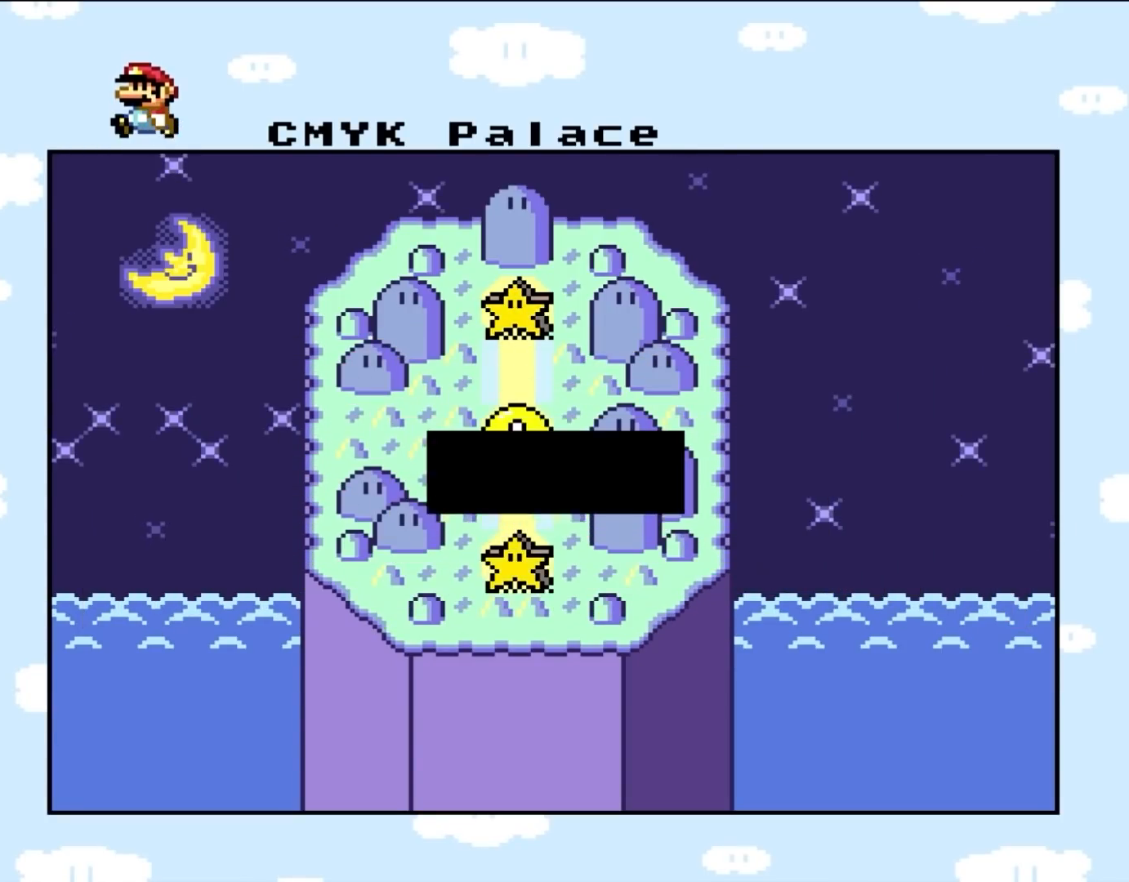
{"buttons": [], "events": []}
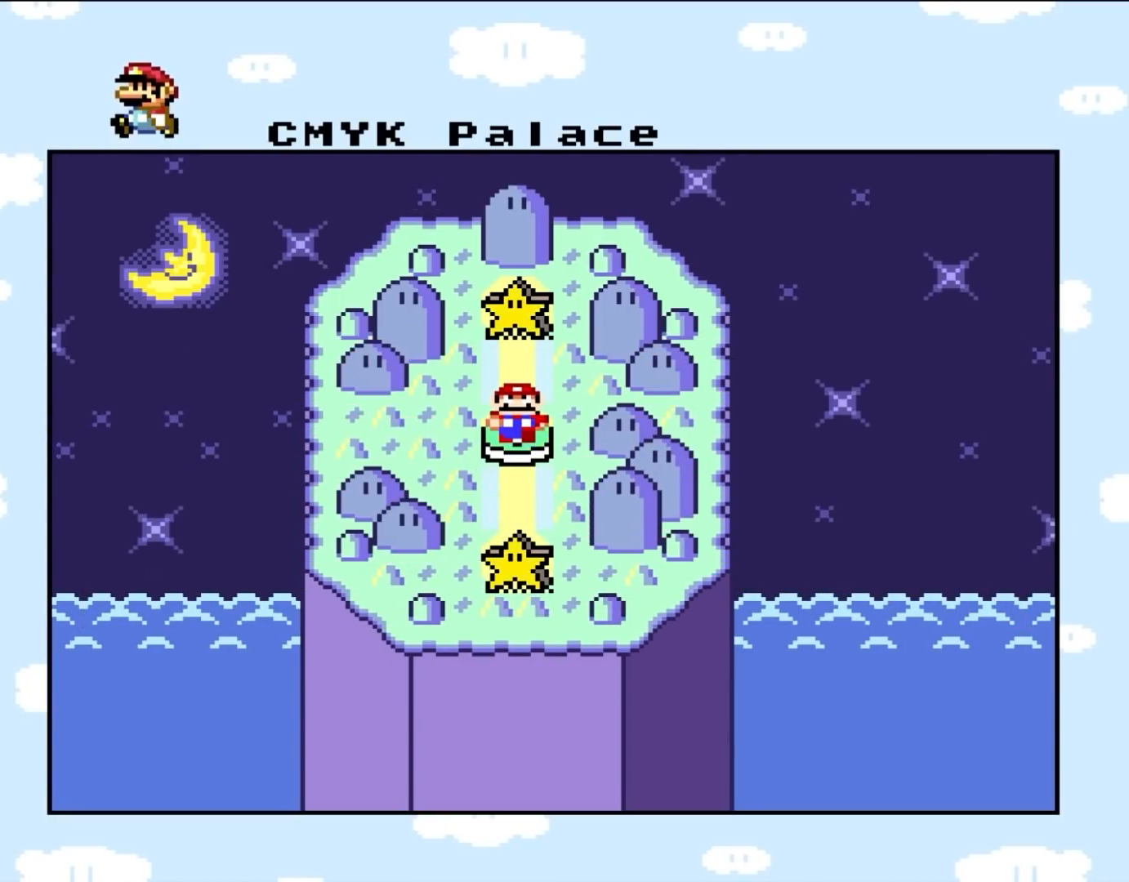
{"buttons": [], "events": []}
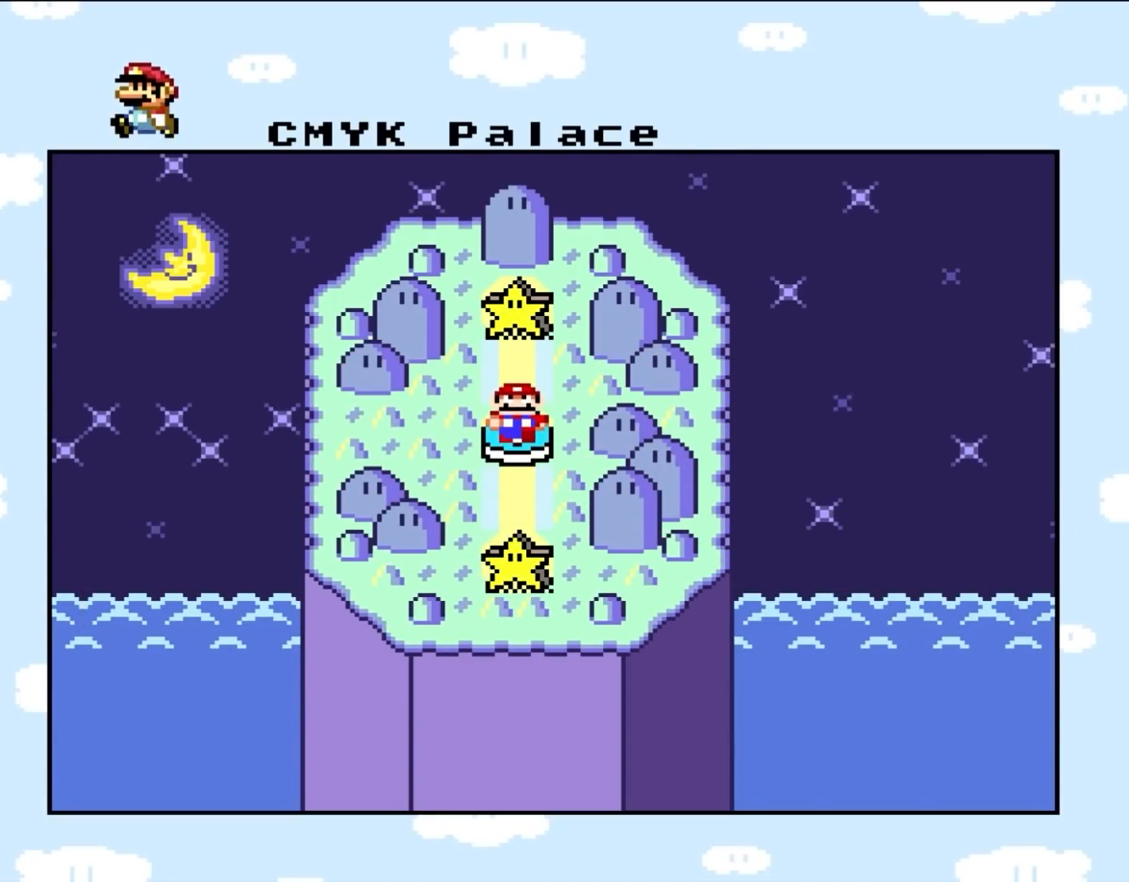
{"buttons": [], "events": []}
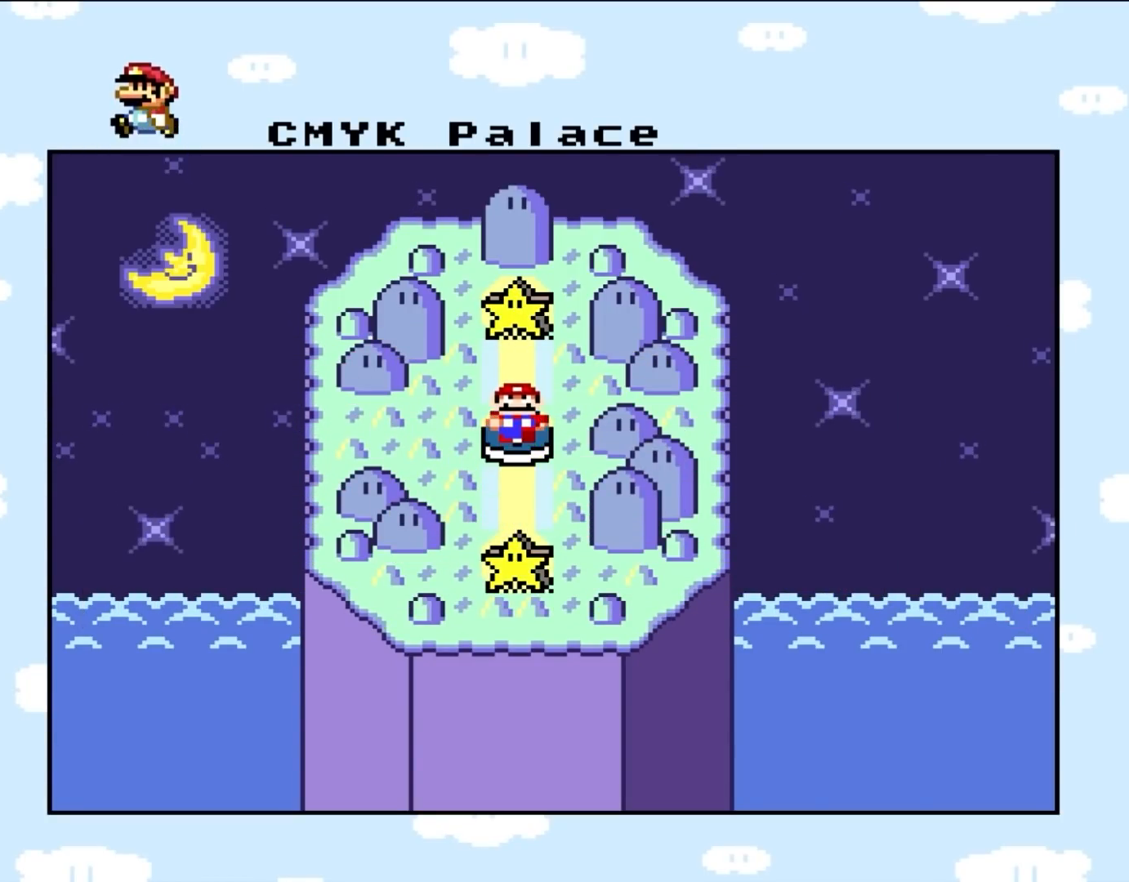
{"buttons": [], "events": []}
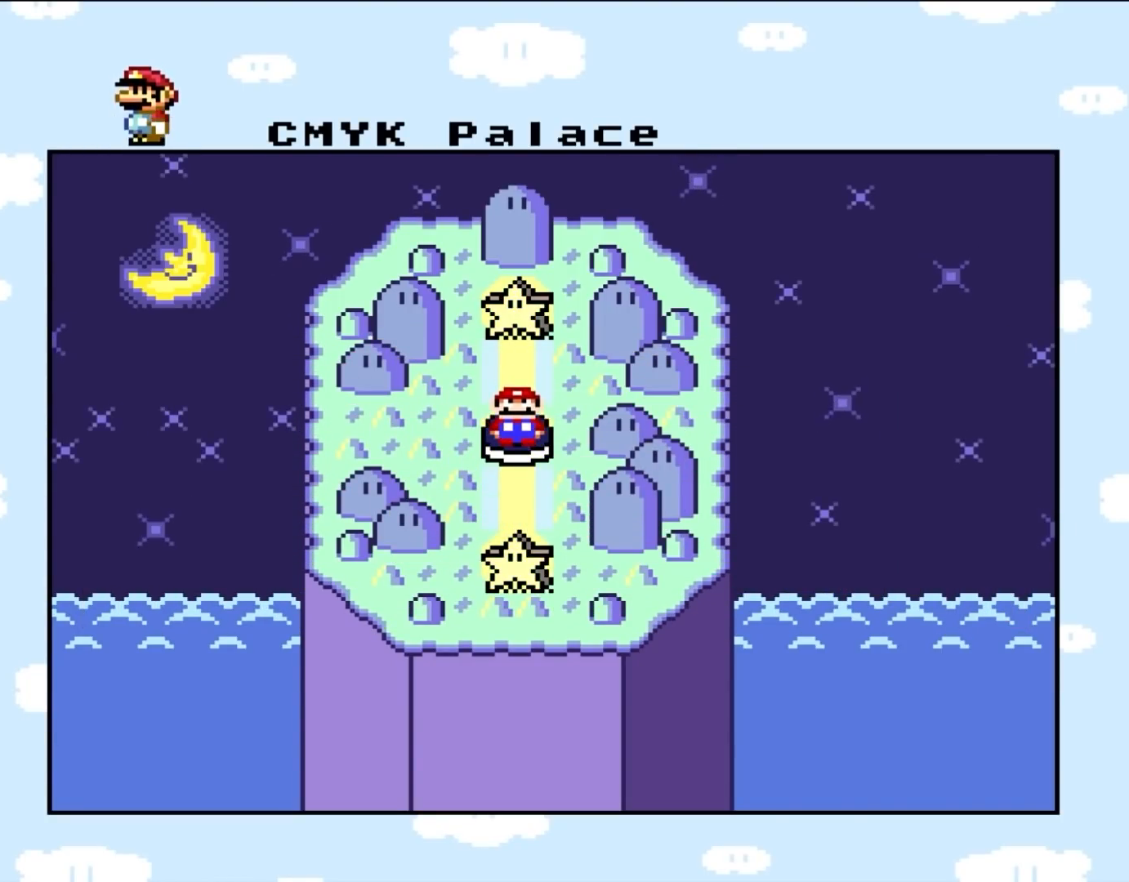
{"buttons": ["Y", "DPAD_RIGHT"], "events": [[217, "DPAD_RIGHT", "down"], [250, "Y", "down"]]}
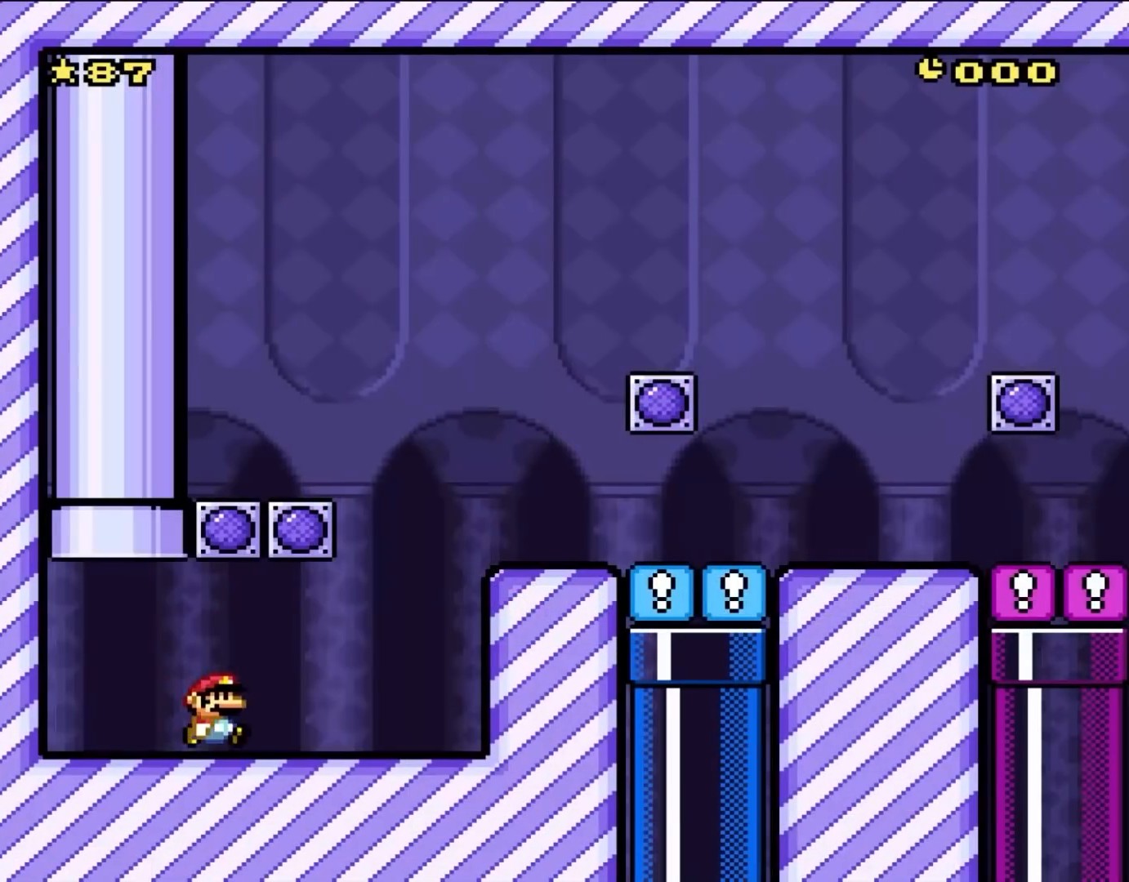
{"buttons": ["Y", "DPAD_RIGHT"], "events": [[250, "B", "down"], [383, "B", "up"]]}
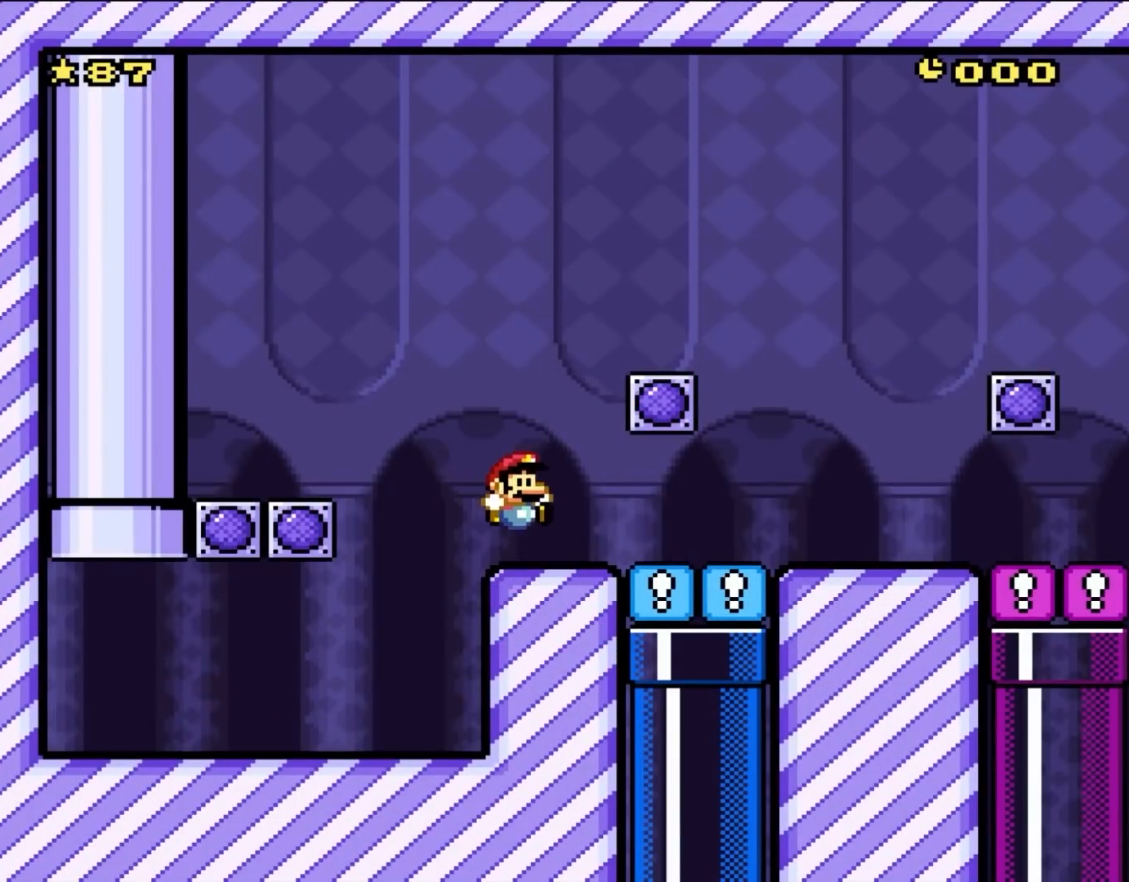
{"buttons": ["Y", "DPAD_RIGHT"], "events": []}
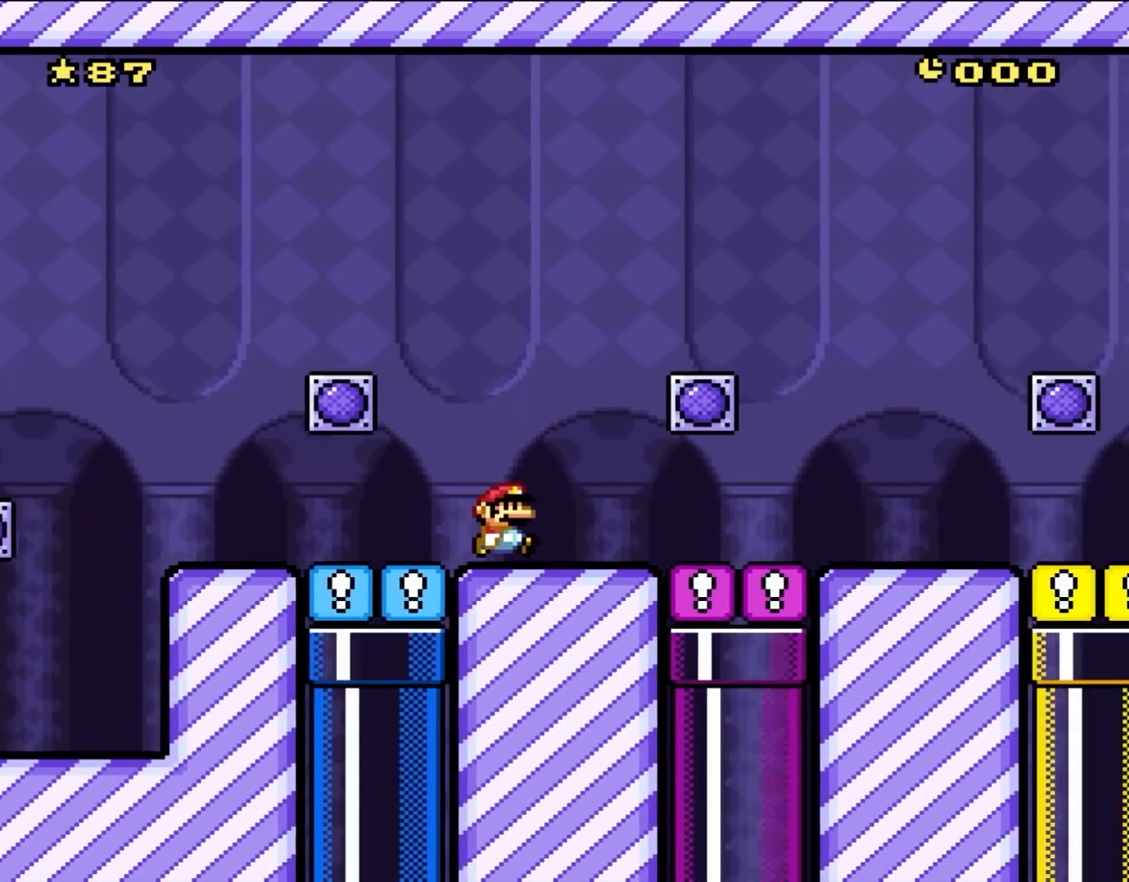
{"buttons": ["Y", "DPAD_RIGHT"], "events": []}
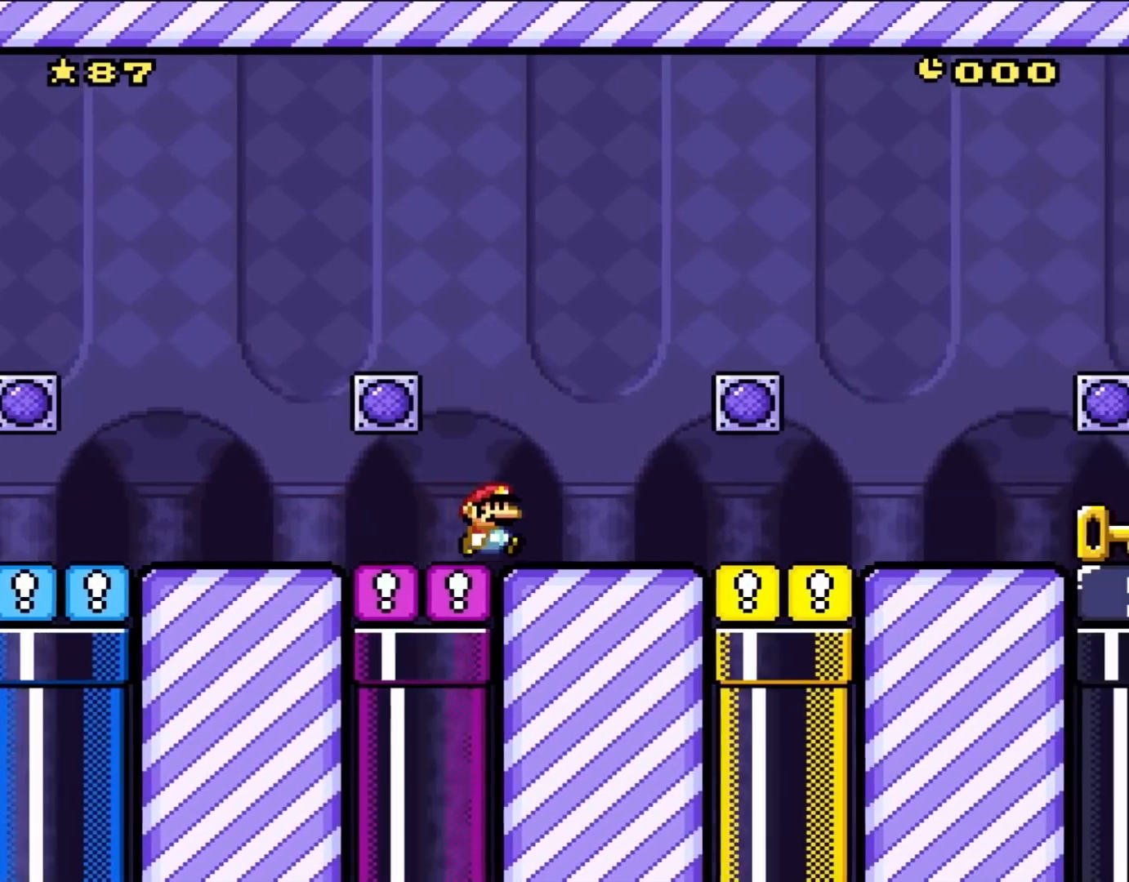
{"buttons": ["Y", "DPAD_RIGHT"], "events": []}
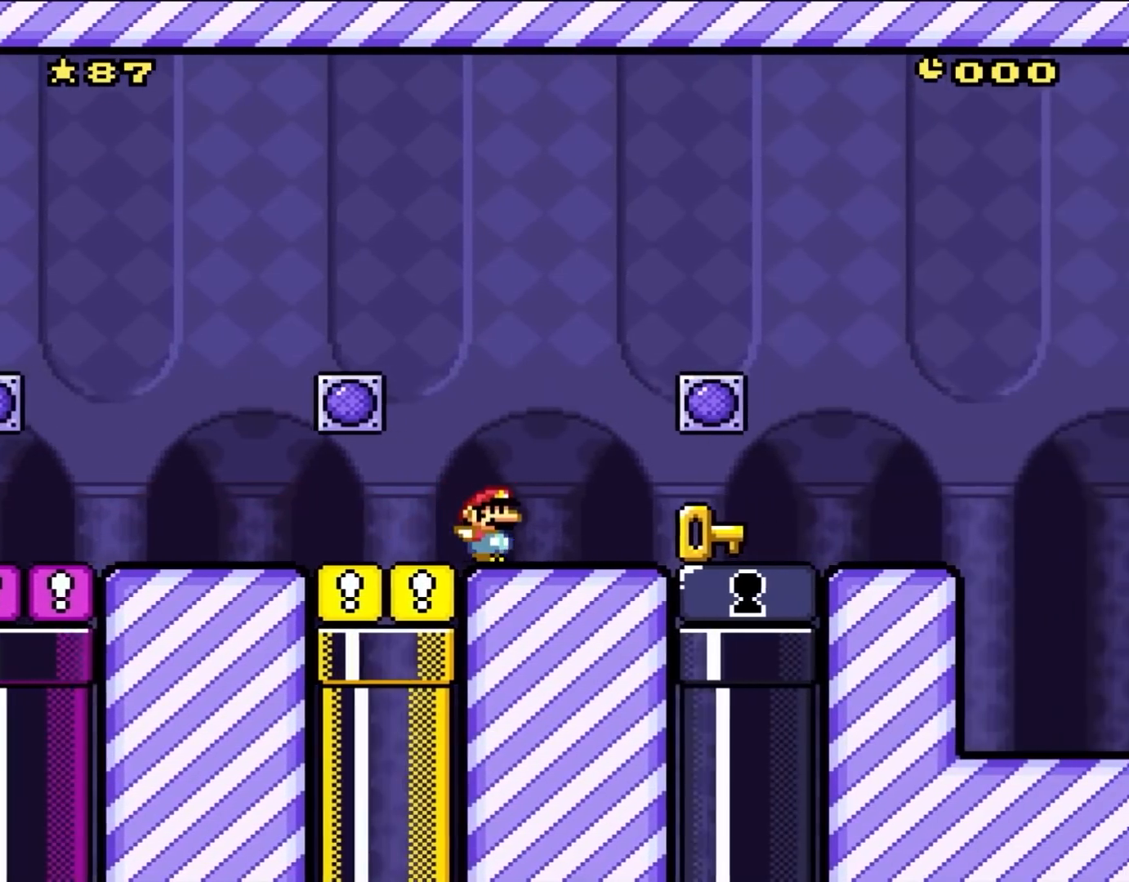
{"buttons": ["Y", "DPAD_UP", "DPAD_LEFT"], "events": [[383, "DPAD_RIGHT", "up"], [450, "DPAD_UP", "down"], [500, "DPAD_LEFT", "down"]]}
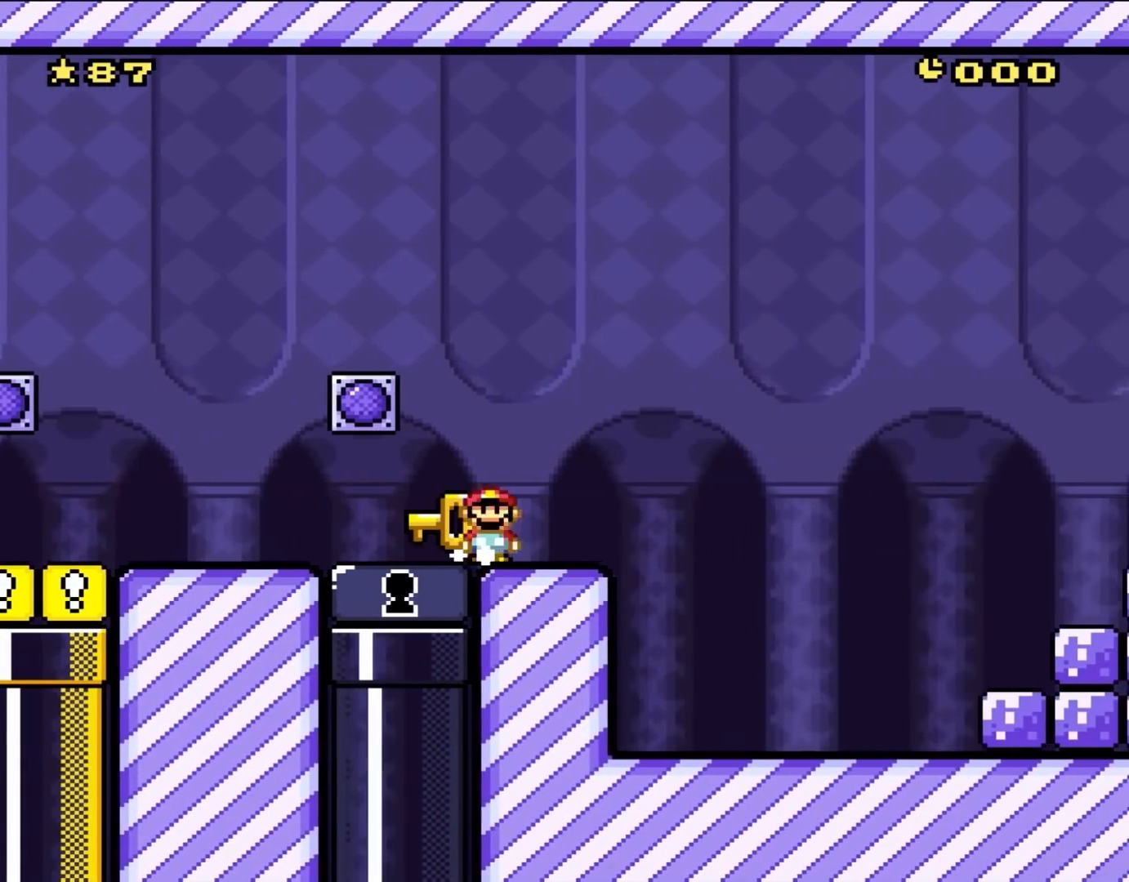
{"buttons": ["Y", "DPAD_UP", "DPAD_LEFT"], "events": [[133, "DPAD_LEFT", "up"], [133, "DPAD_UP", "up"], [383, "DPAD_LEFT", "down"], [450, "DPAD_UP", "down"]]}
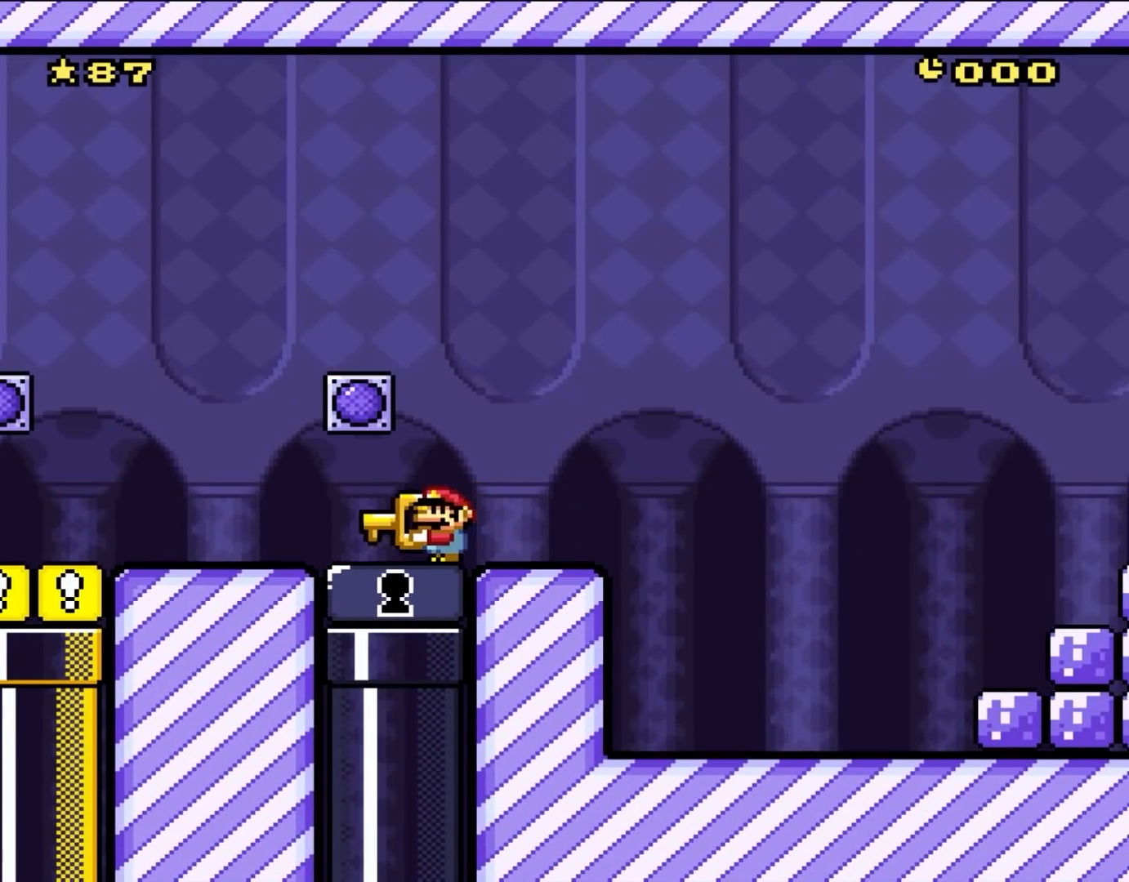
{"buttons": ["Y"], "events": [[17, "DPAD_UP", "up"], [67, "DPAD_LEFT", "up"], [150, "DPAD_DOWN", "down"], [333, "DPAD_DOWN", "up"]]}
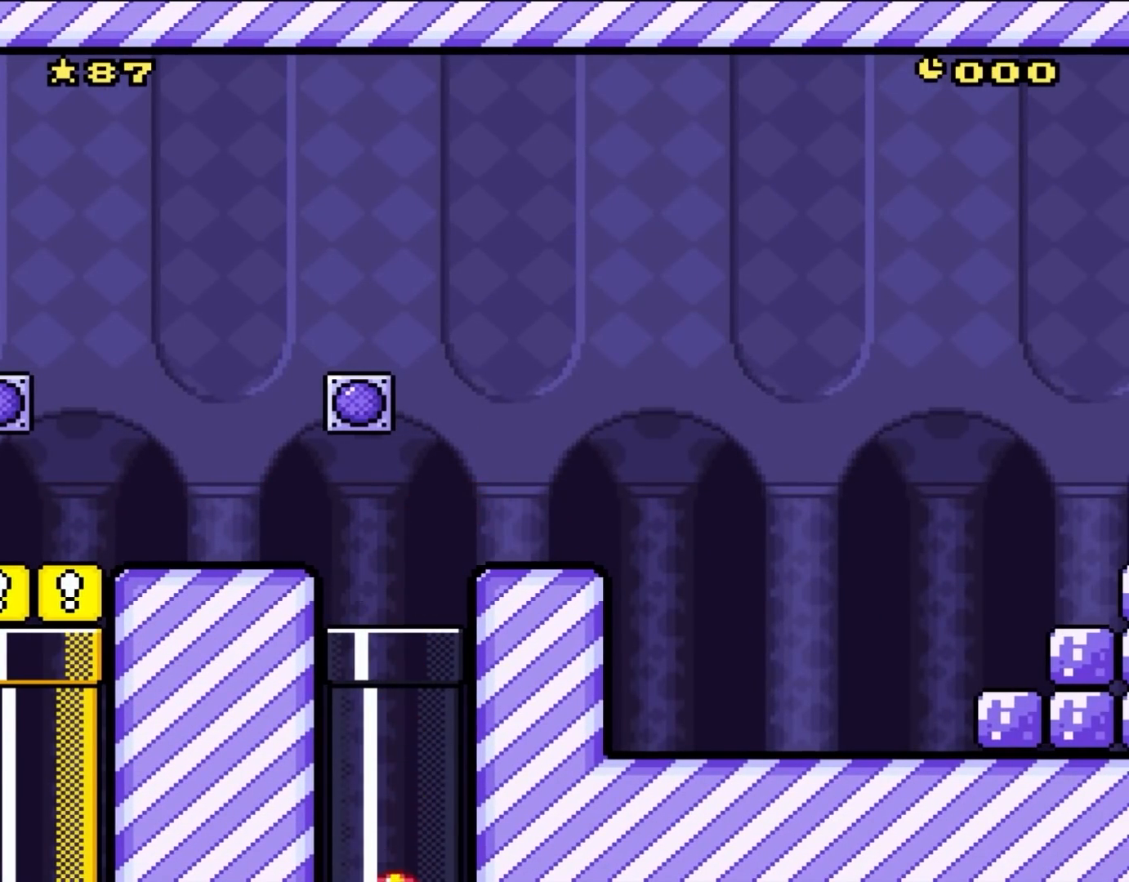
{"buttons": ["Y"], "events": []}
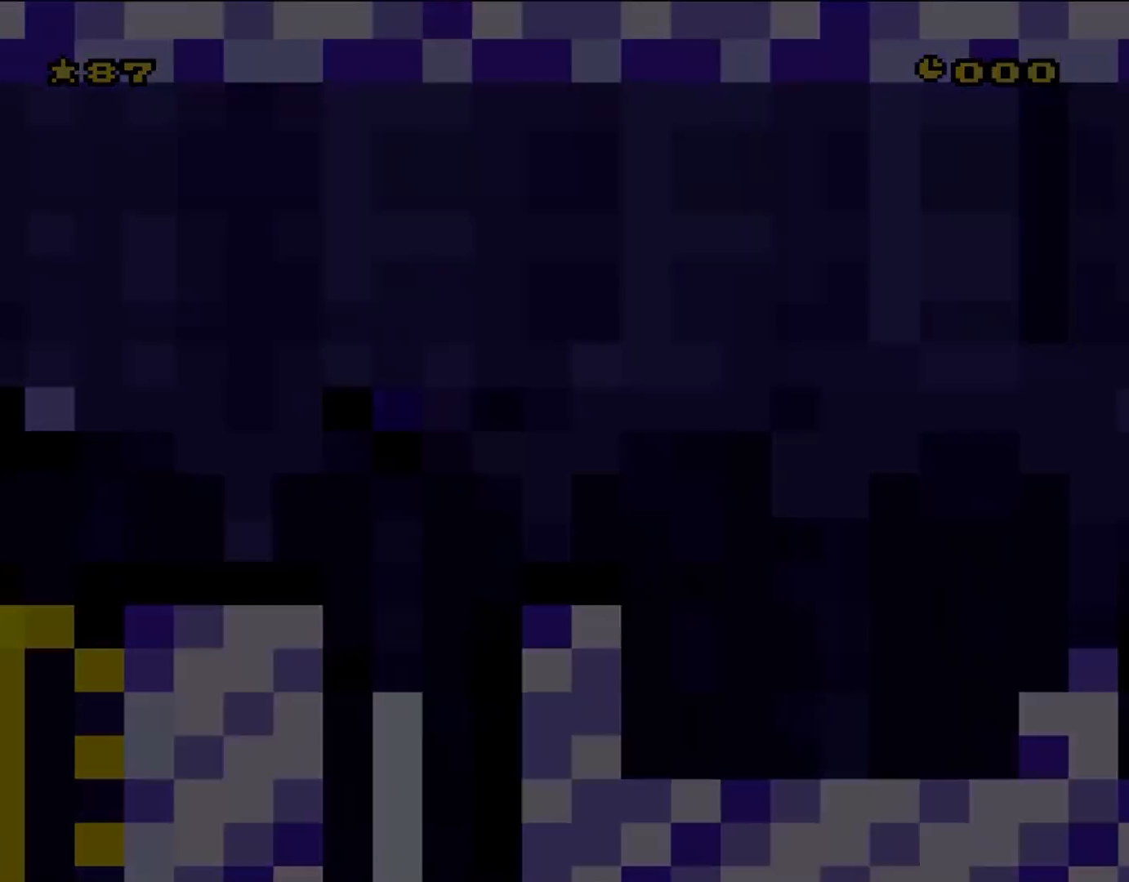
{"buttons": ["Y"], "events": []}
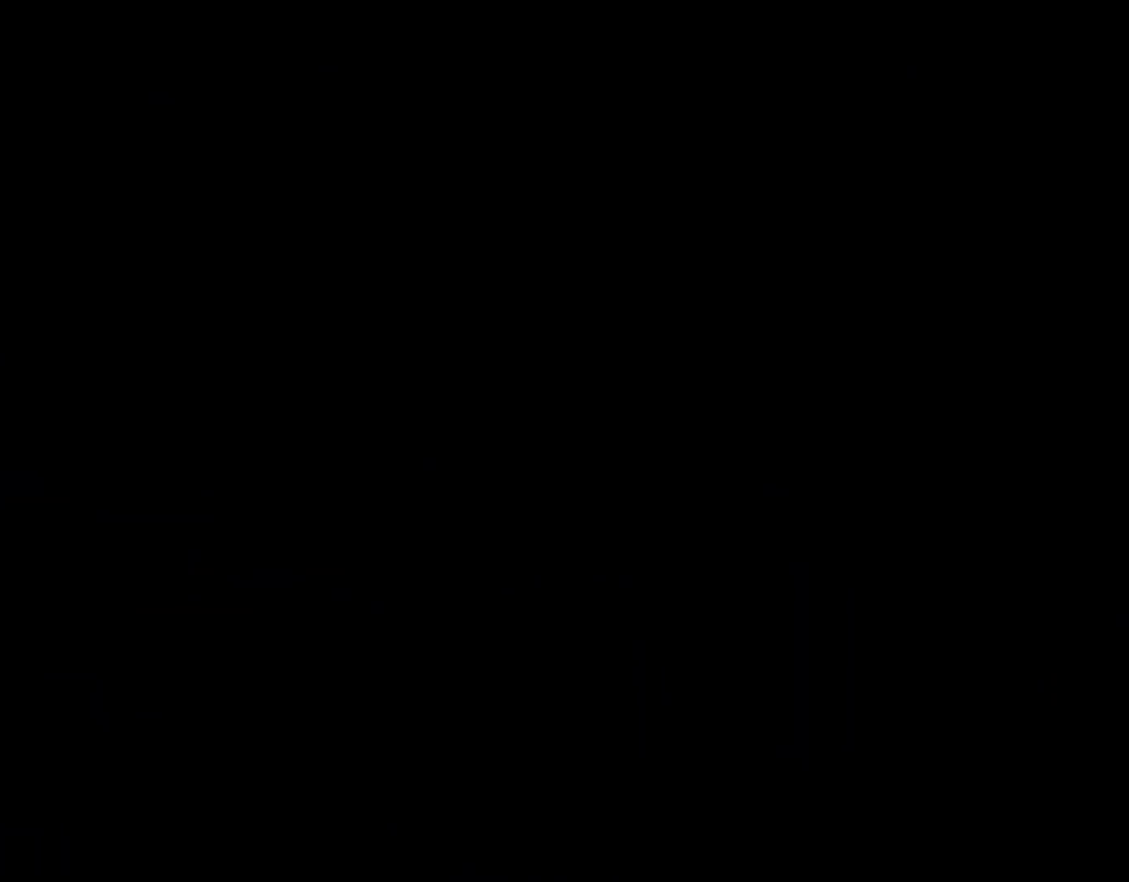
{"buttons": [], "events": [[250, "Y", "up"]]}
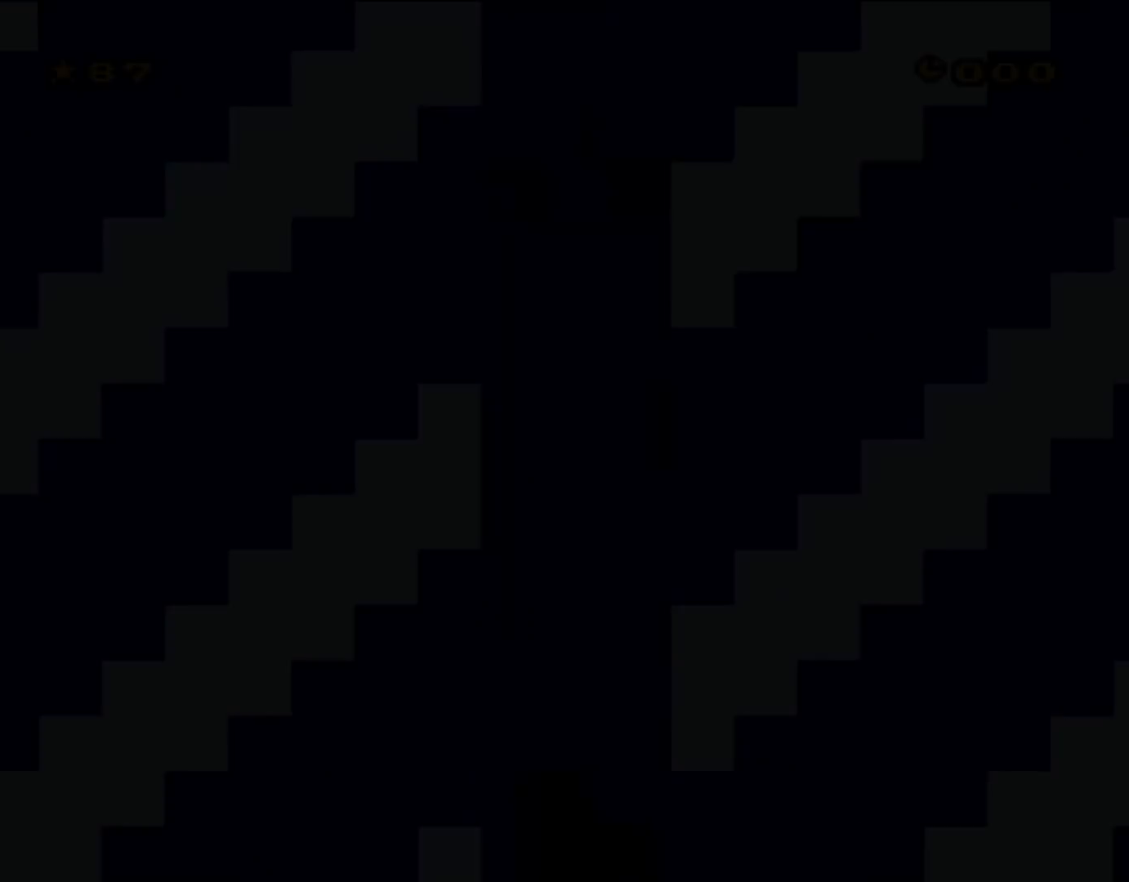
{"buttons": ["Y"], "events": [[433, "Y", "down"]]}
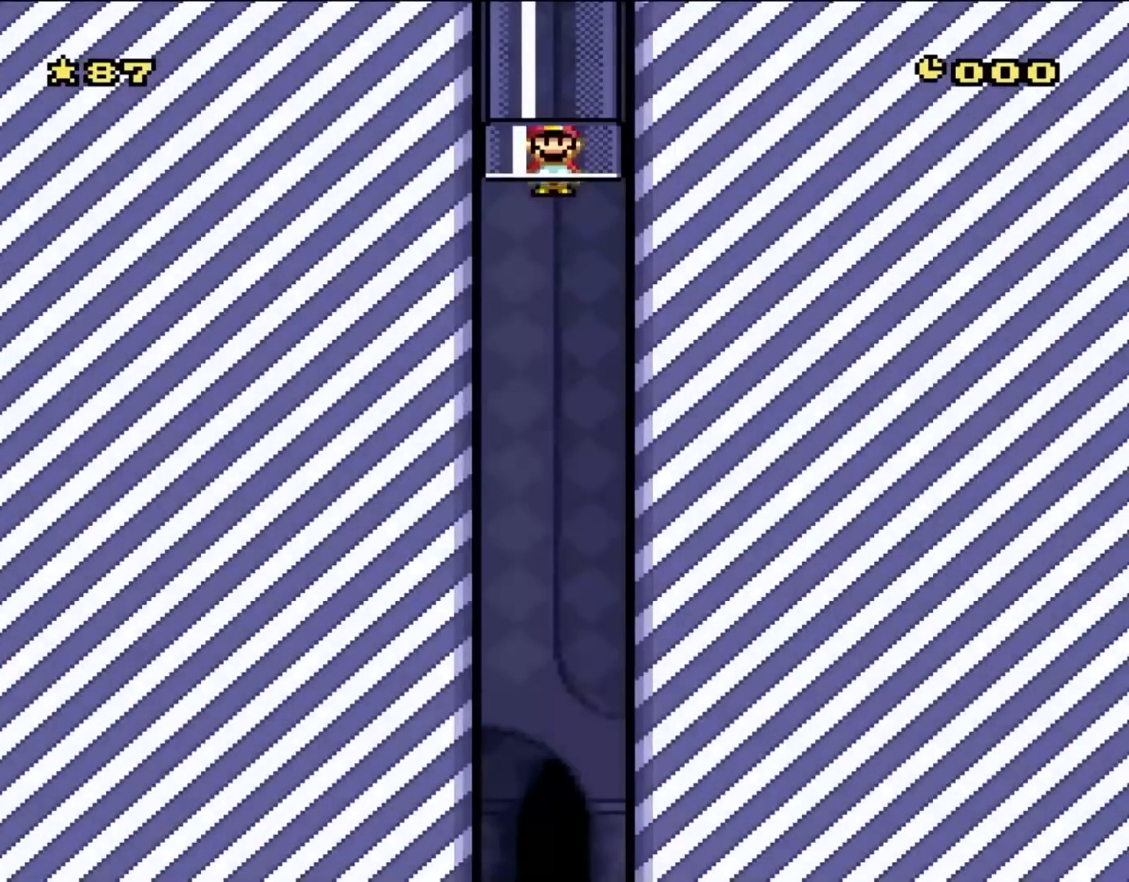
{"buttons": ["Y"], "events": []}
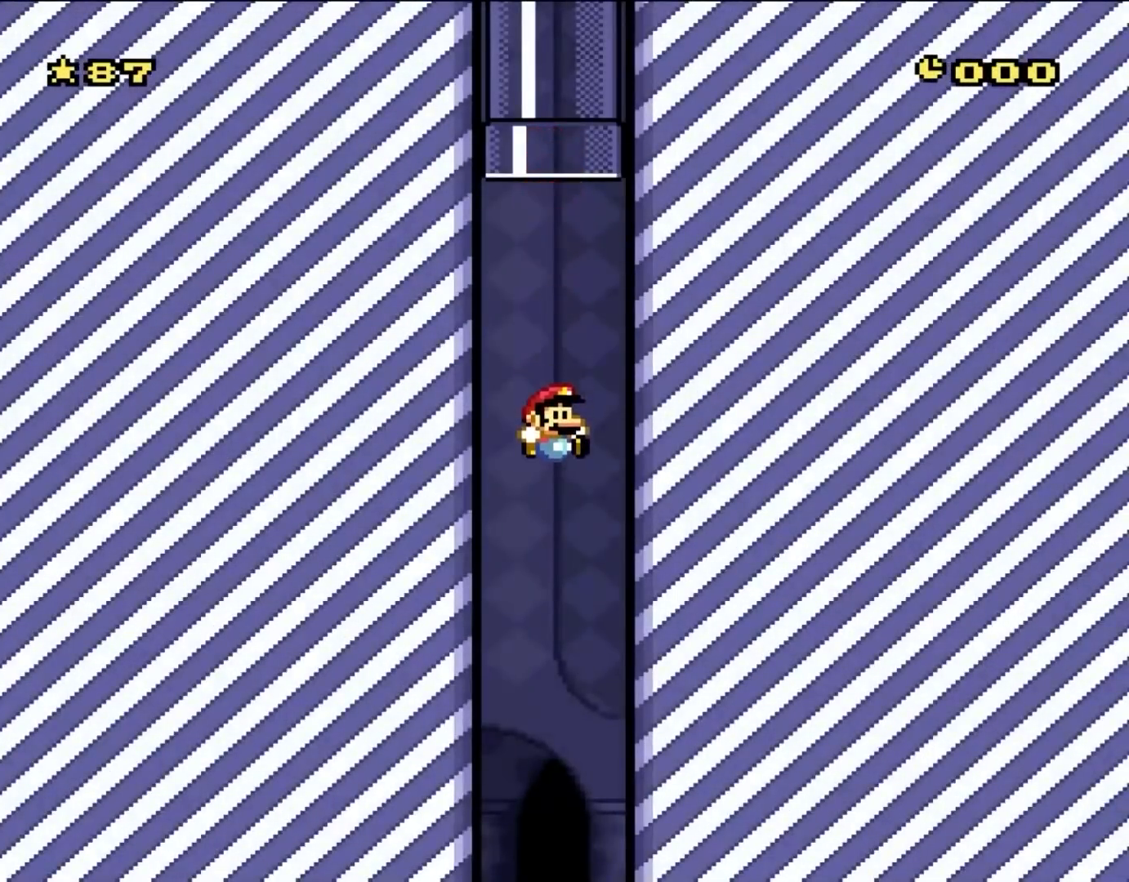
{"buttons": ["Y"], "events": []}
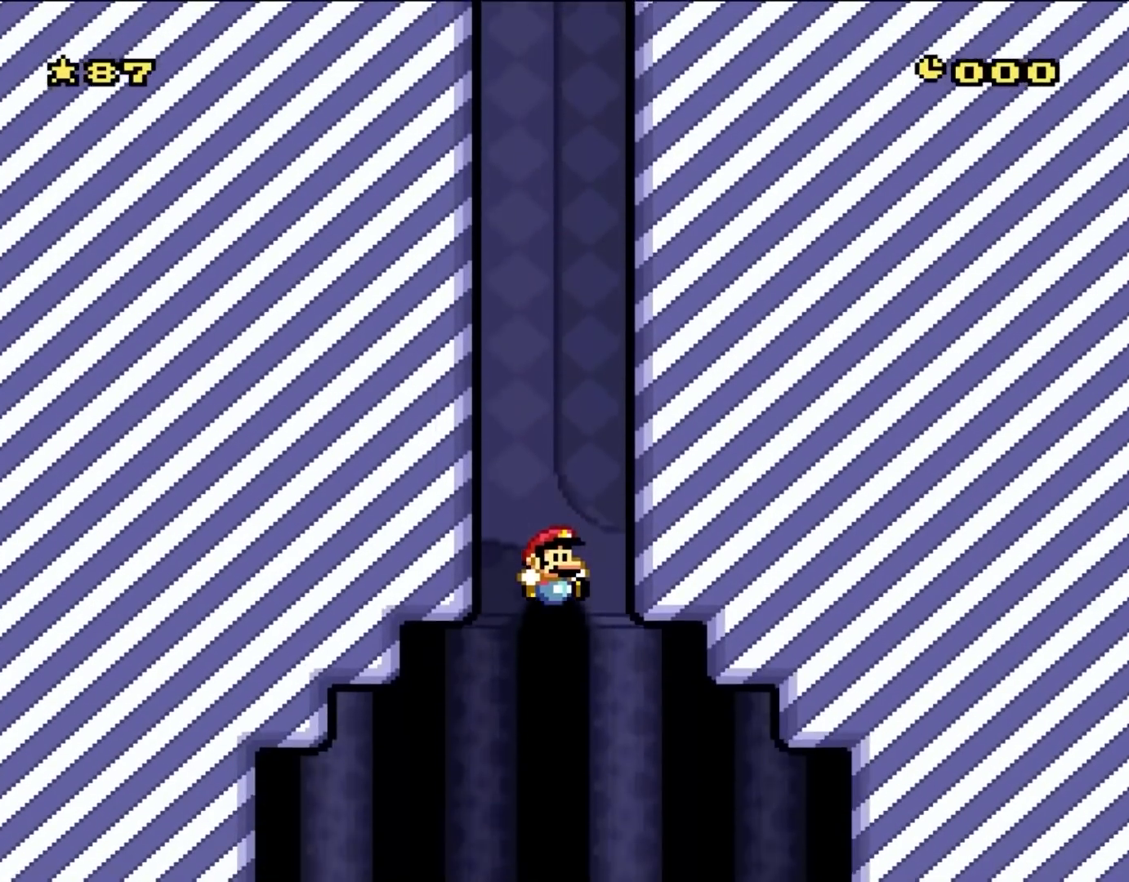
{"buttons": ["Y"], "events": []}
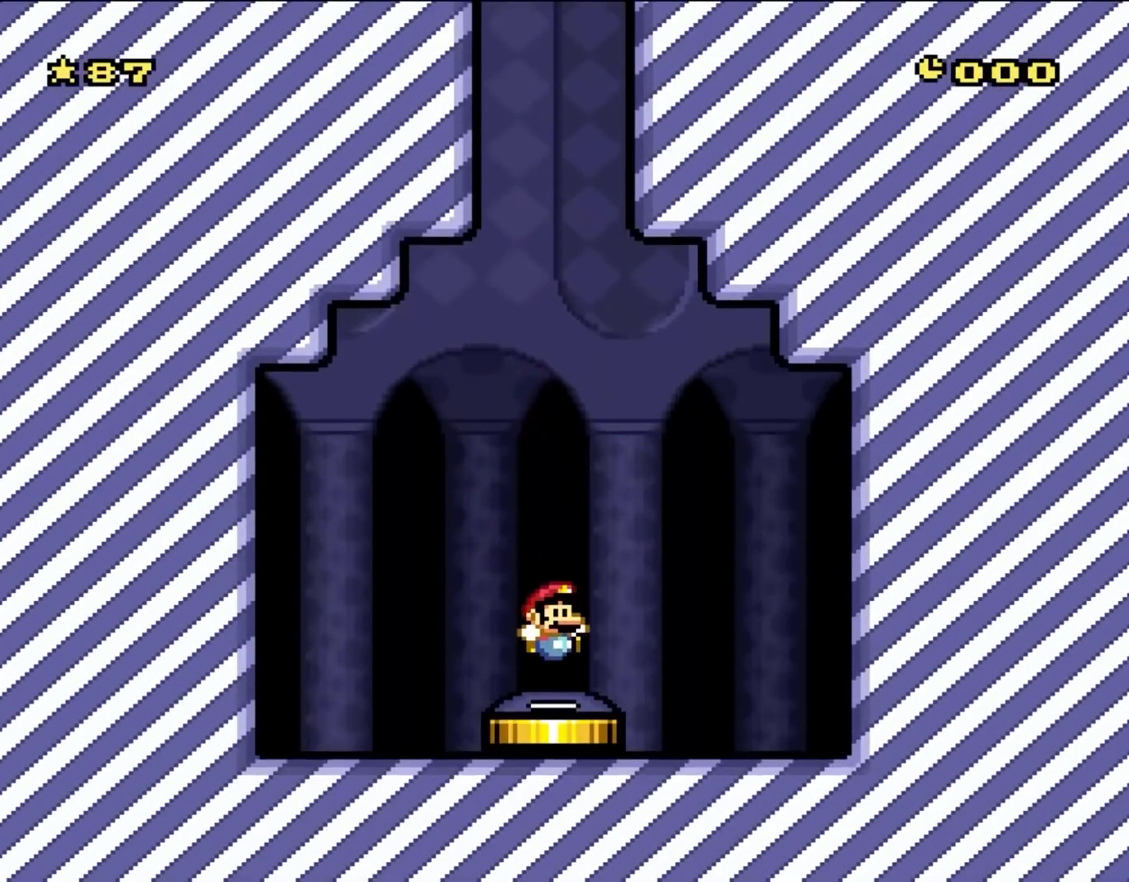
{"buttons": ["Y"], "events": []}
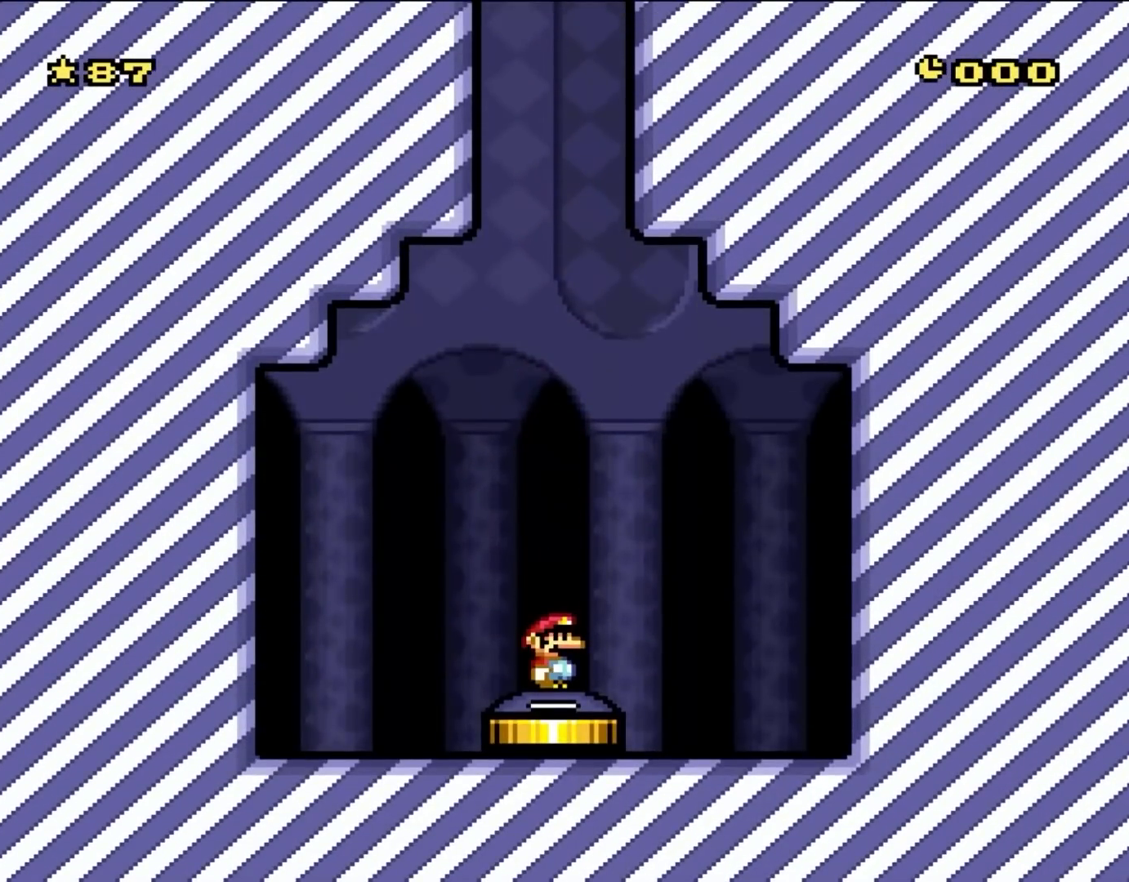
{"buttons": [], "events": [[83, "Y", "up"], [283, "B", "down"], [433, "B", "up"]]}
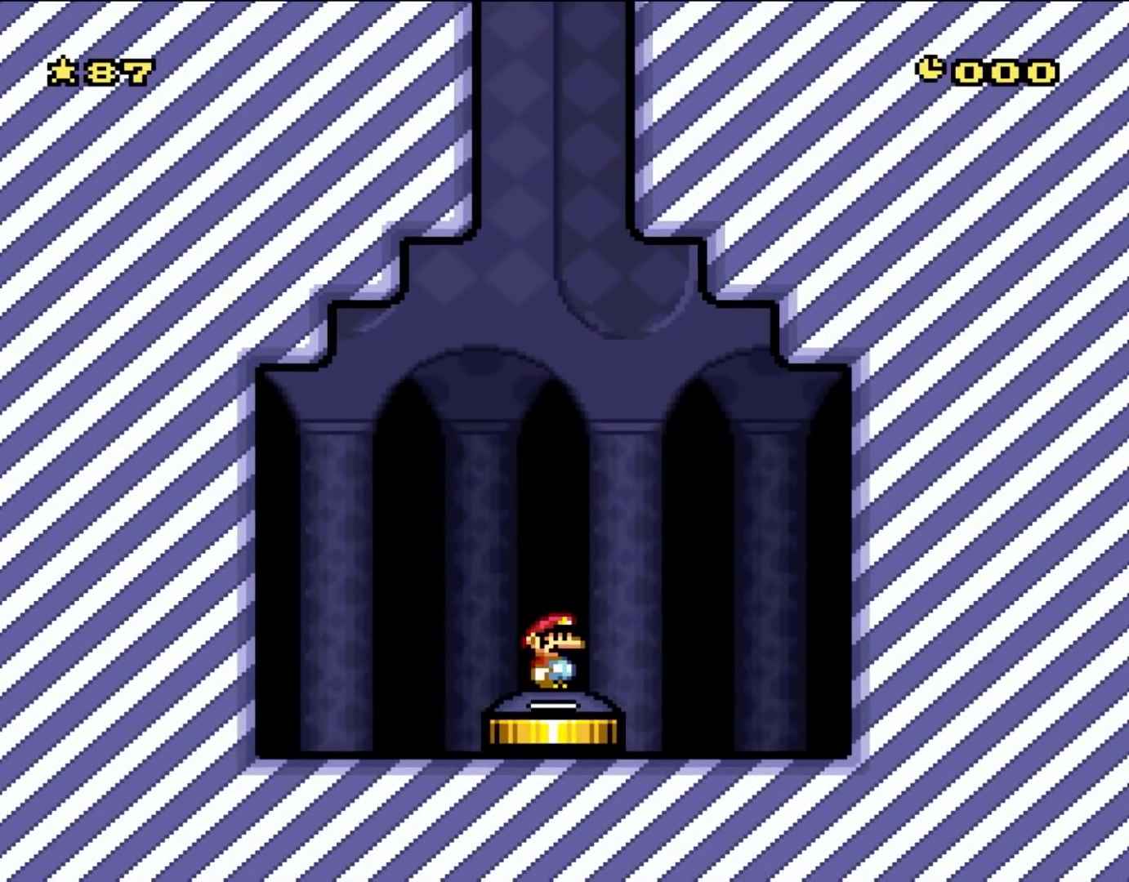
{"buttons": [], "events": []}
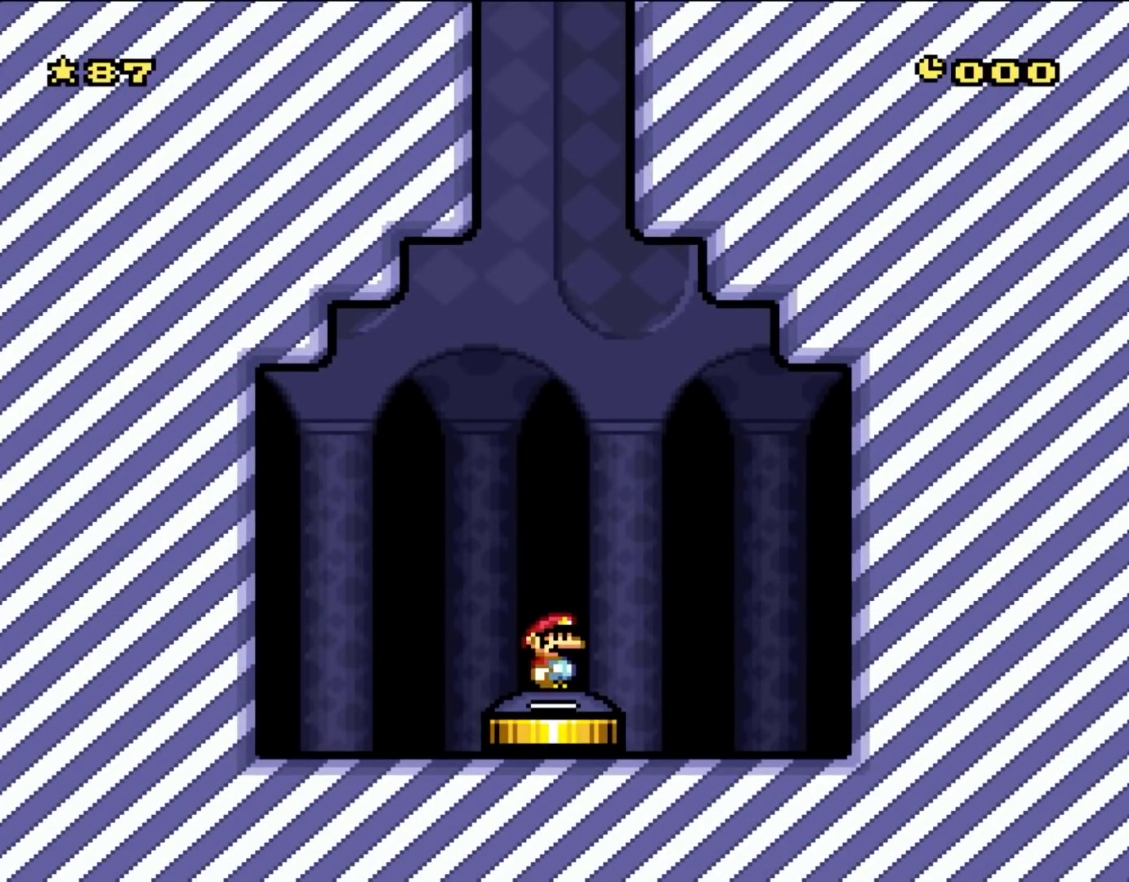
{"buttons": [], "events": []}
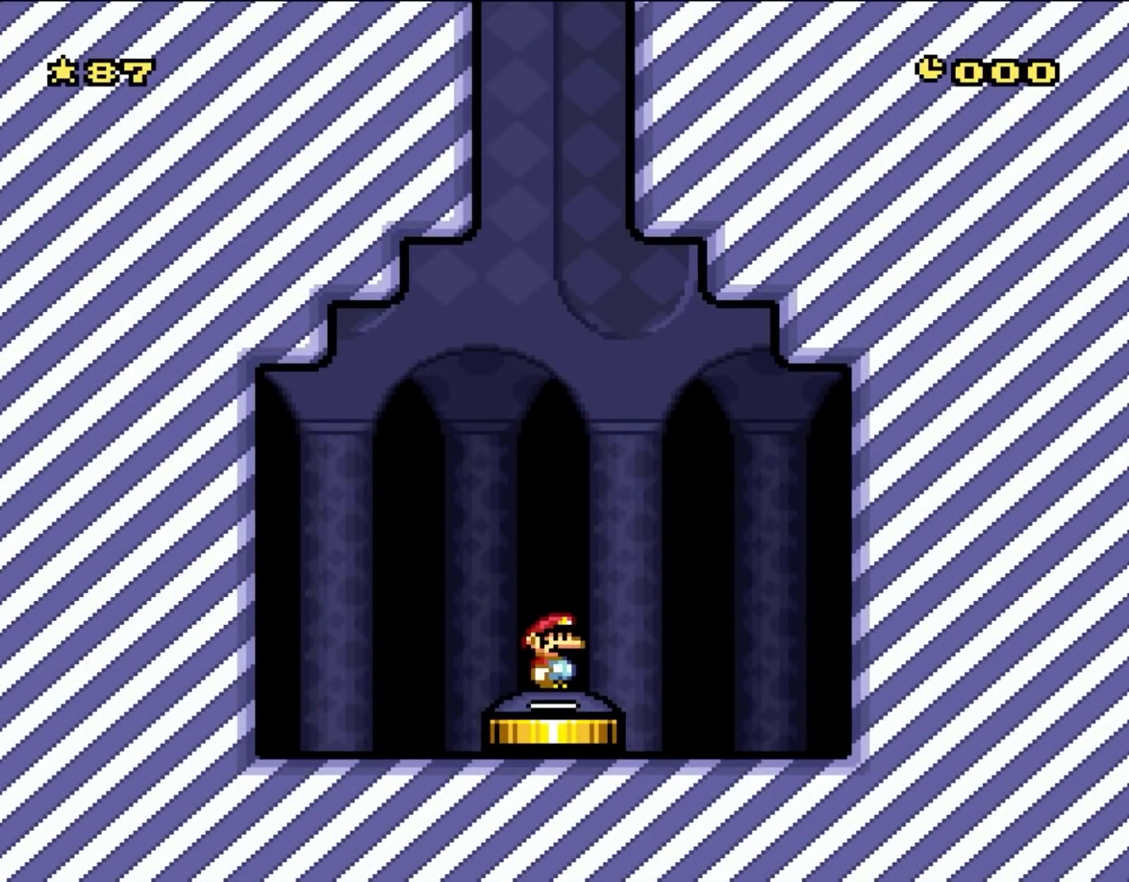
{"buttons": [], "events": []}
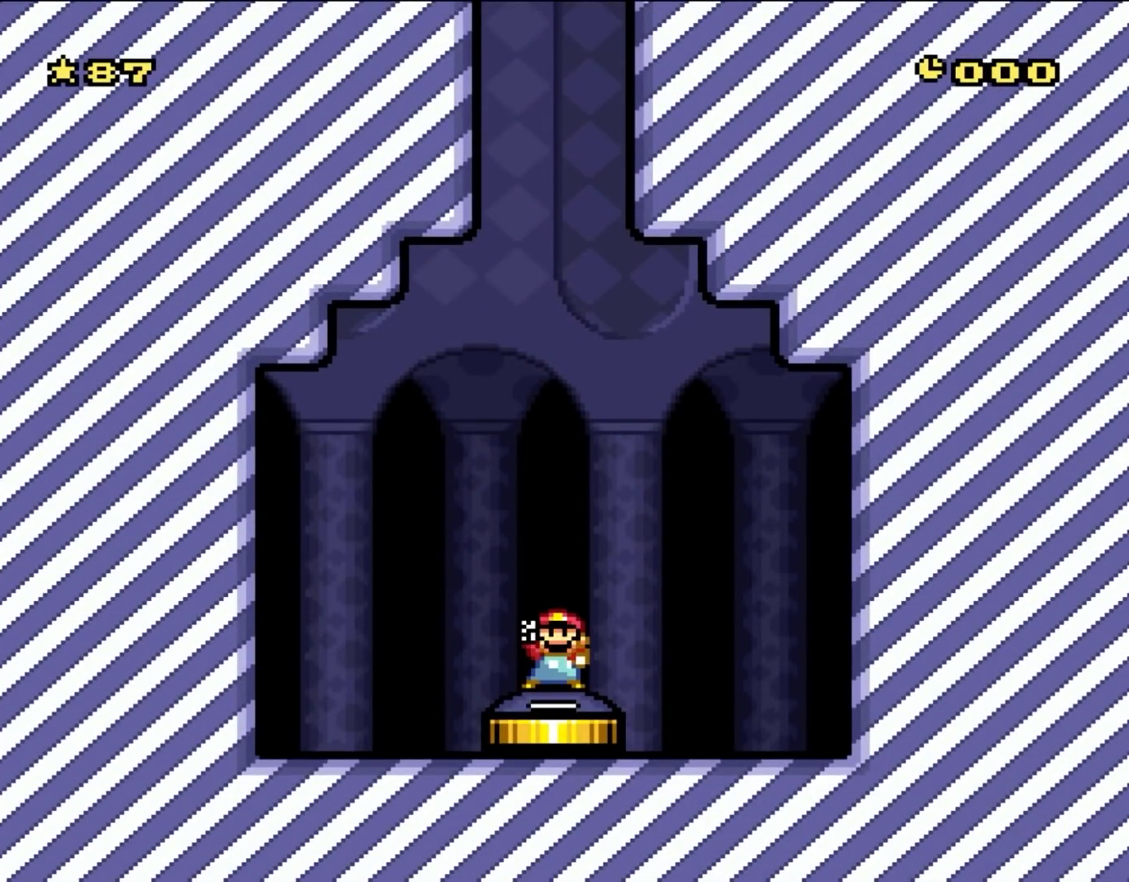
{"buttons": [], "events": []}
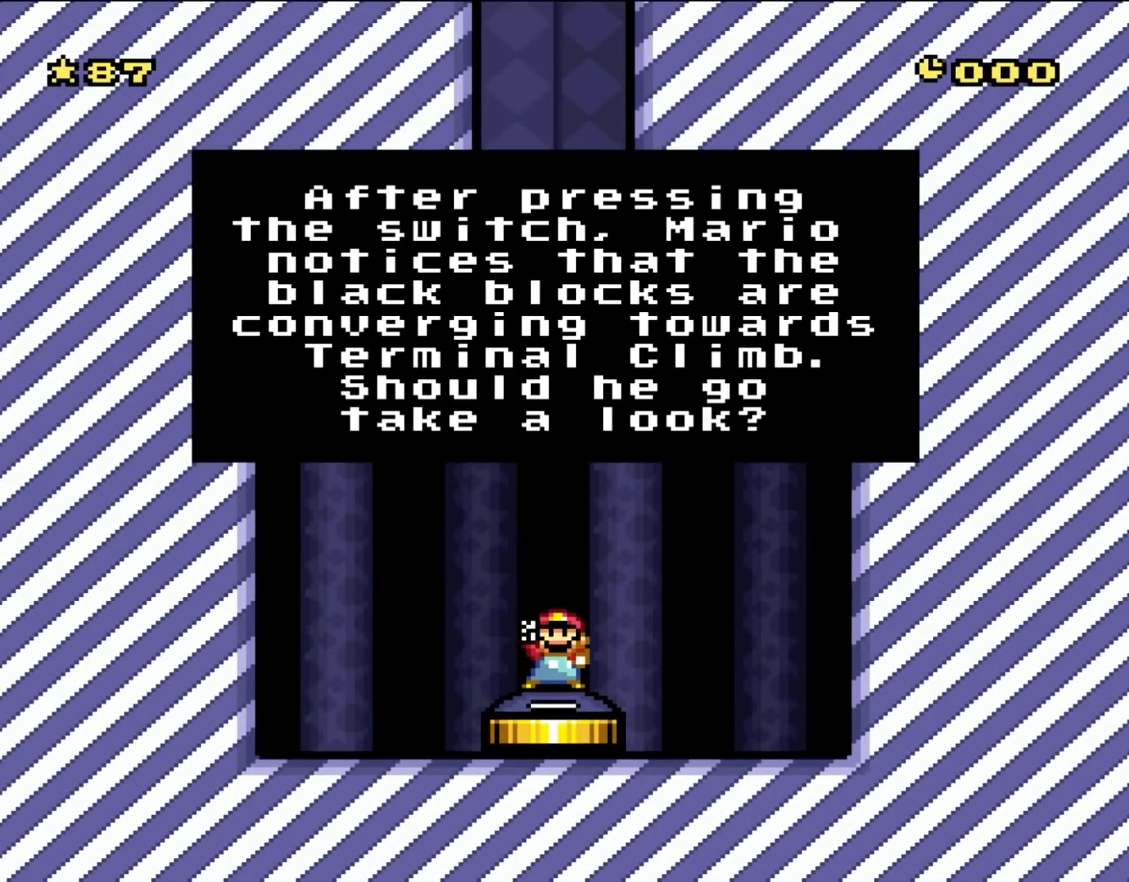
{"buttons": [], "events": [[317, "B", "down"], [467, "B", "up"]]}
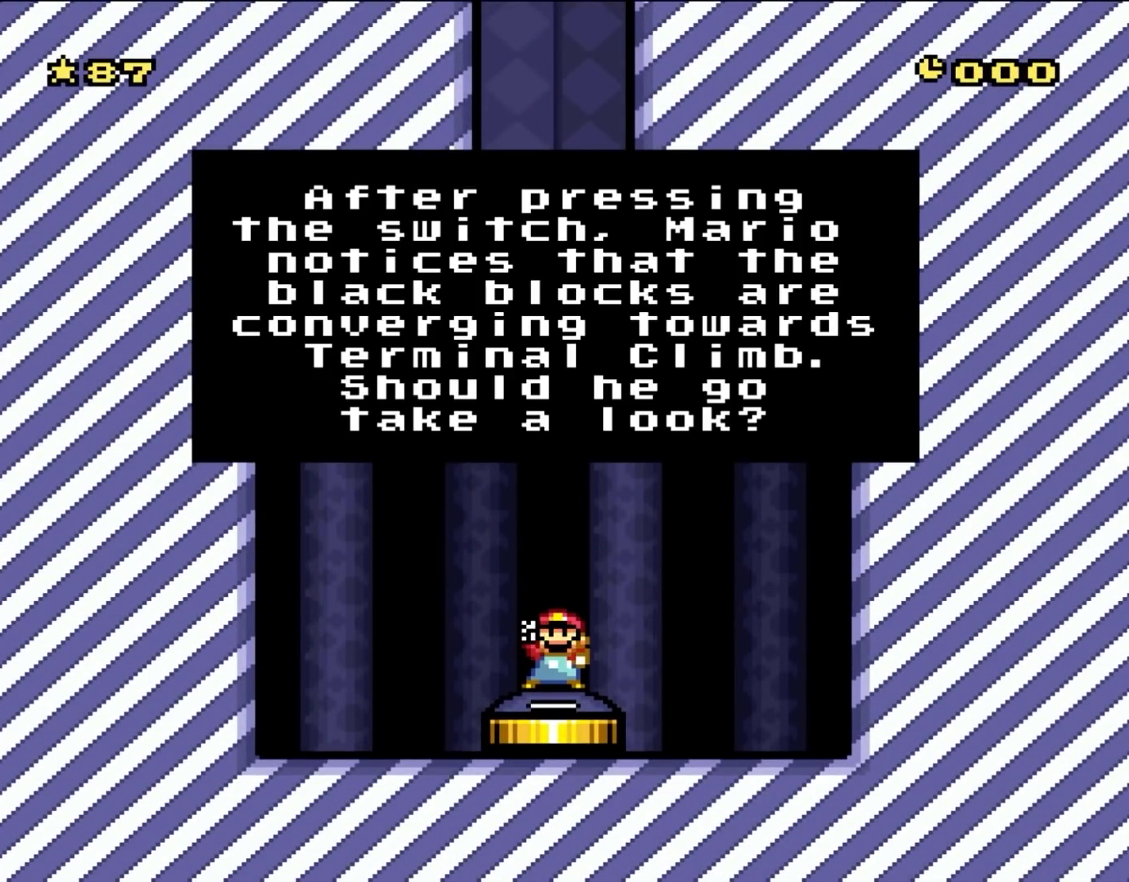
{"buttons": [], "events": [[100, "B", "down"], [233, "B", "up"], [300, "B", "down"], [400, "B", "up"]]}
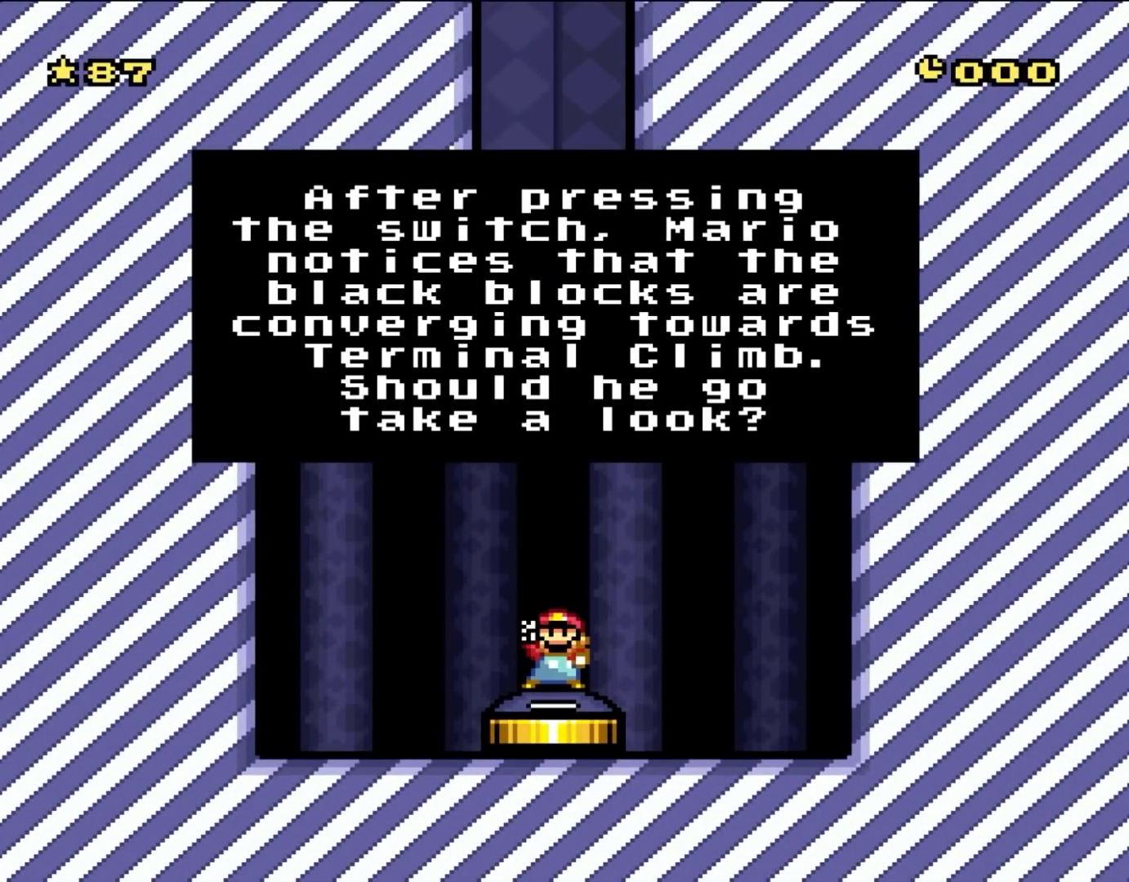
{"buttons": [], "events": [[50, "B", "down"], [100, "B", "up"]]}
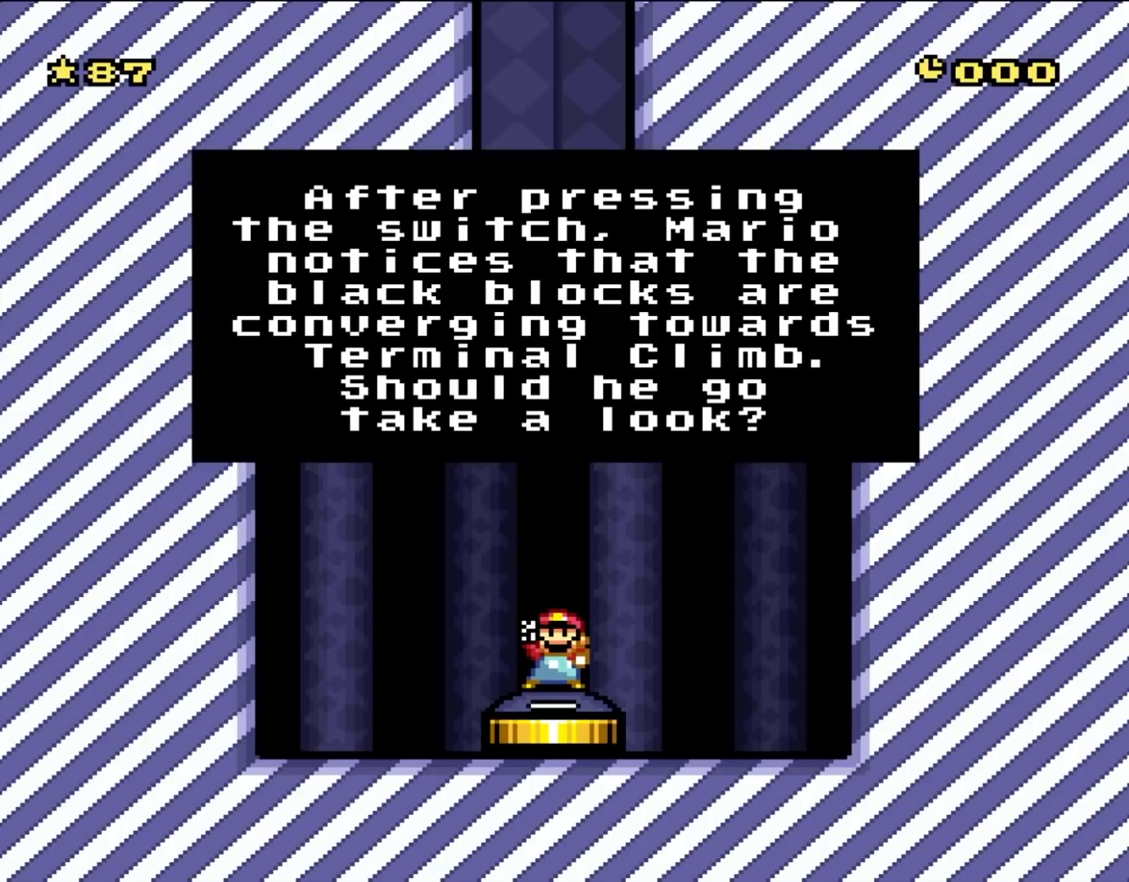
{"buttons": [], "events": []}